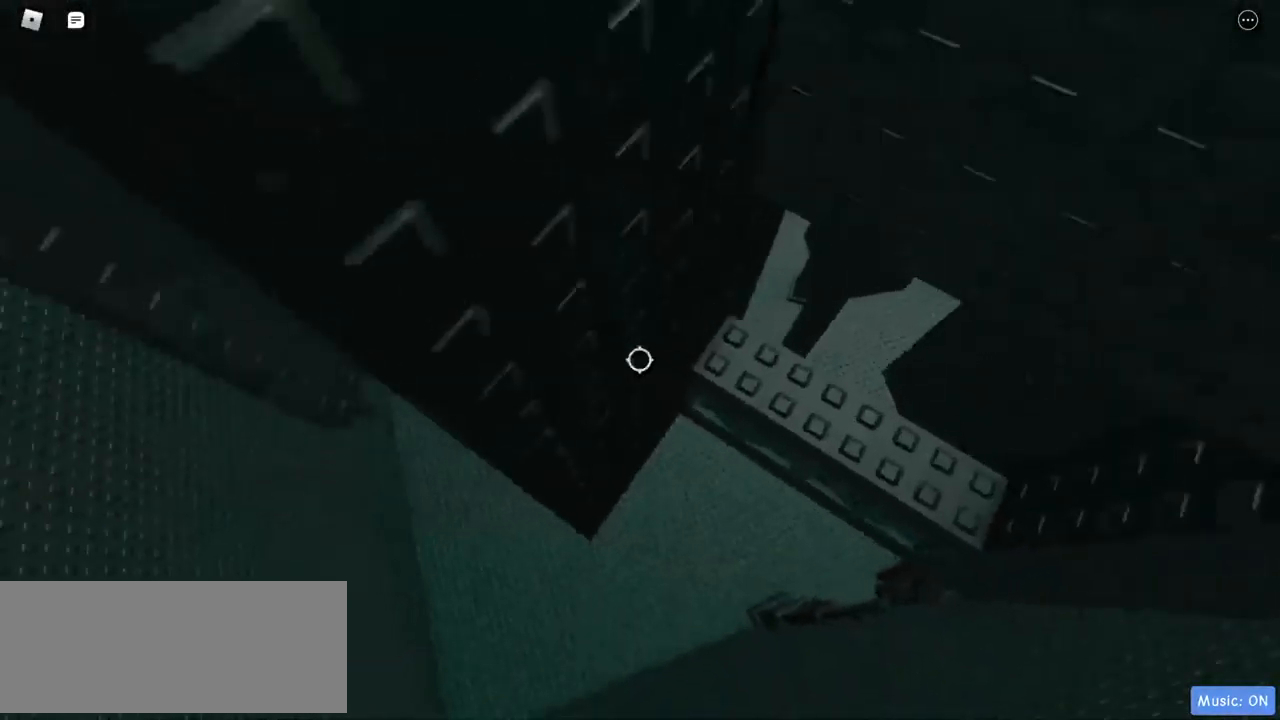
Gameplay with keyboard and mouse; each line is a JSON object with the keys and mouse buttons held at the frame after it. "events" lists presses ("down") and releases ("up") of "a", "d", "s", "w", "mouse_left" and "mouse_right" between this image and that frame as [ms after this image, input, new state], when the widget could be followed in between. "mouse_left", "mouse_right" = the "left", "right" buttons of the "mouse" list. No other keys are recorded. Mouse movement is not recorded.
{"keys": [], "mouse": ["right"], "events": [[167, "a", "up"]]}
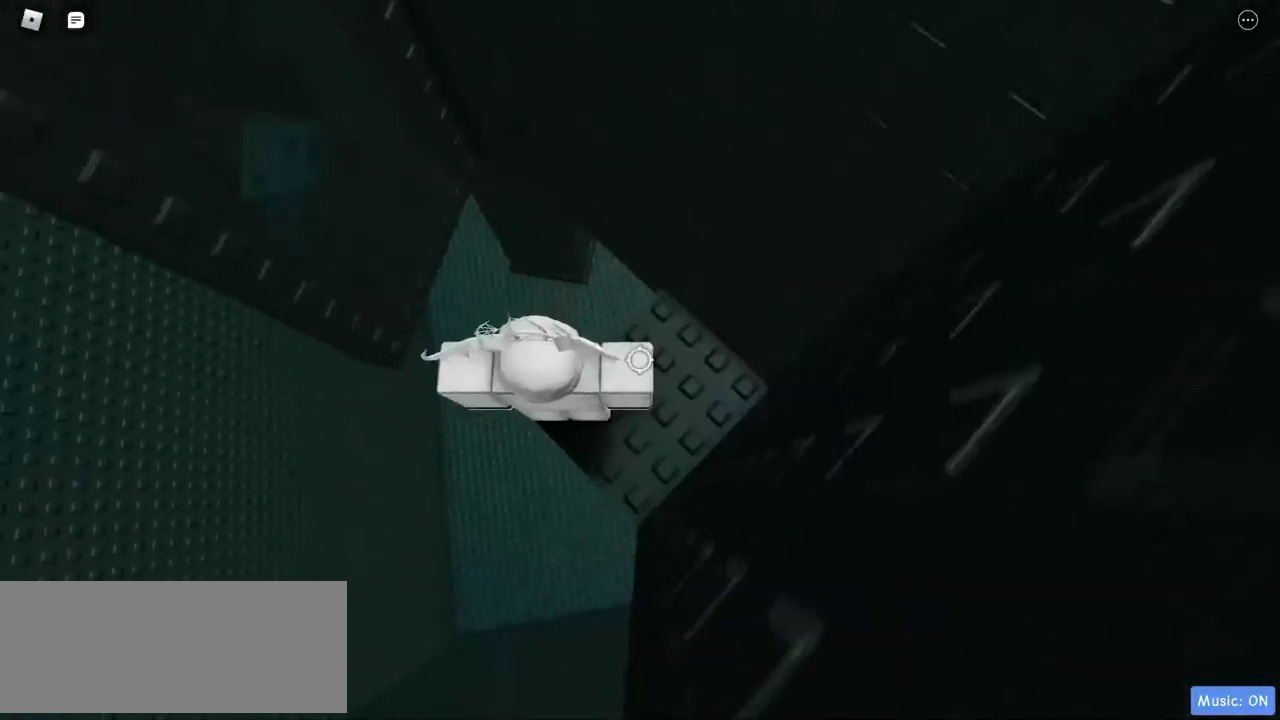
{"keys": [], "mouse": ["right"], "events": []}
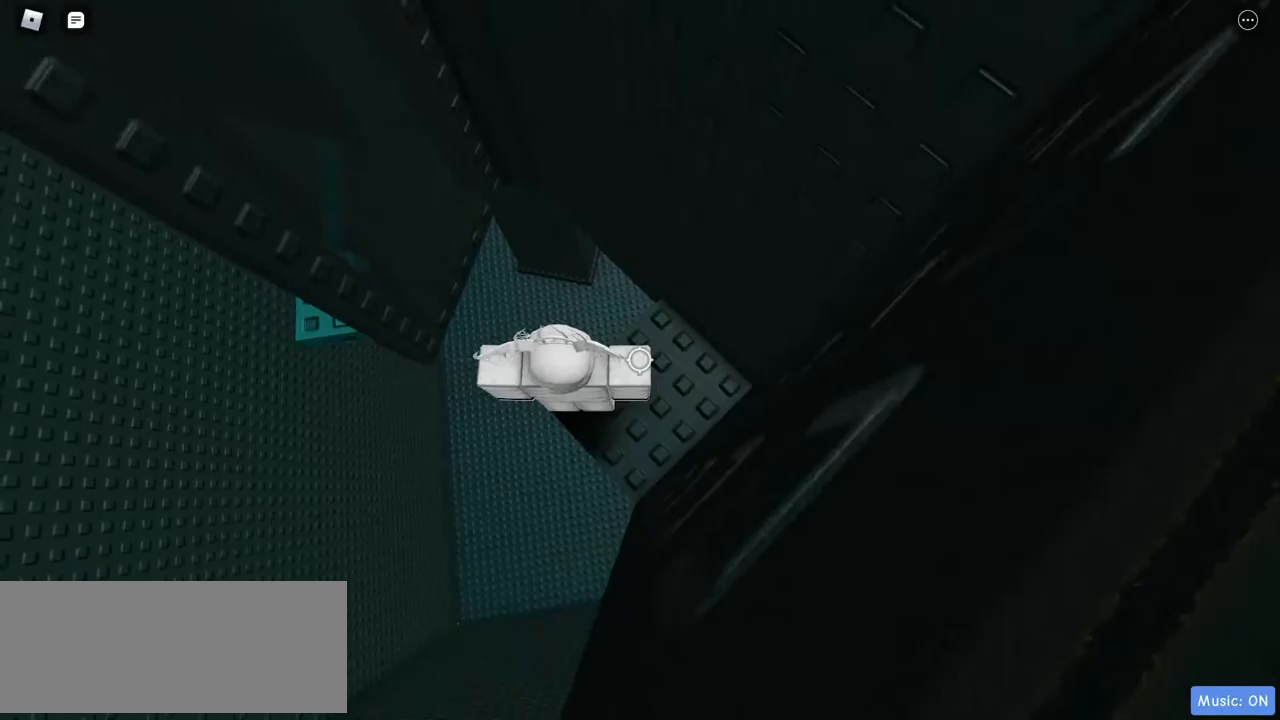
{"keys": [], "mouse": ["right"], "events": []}
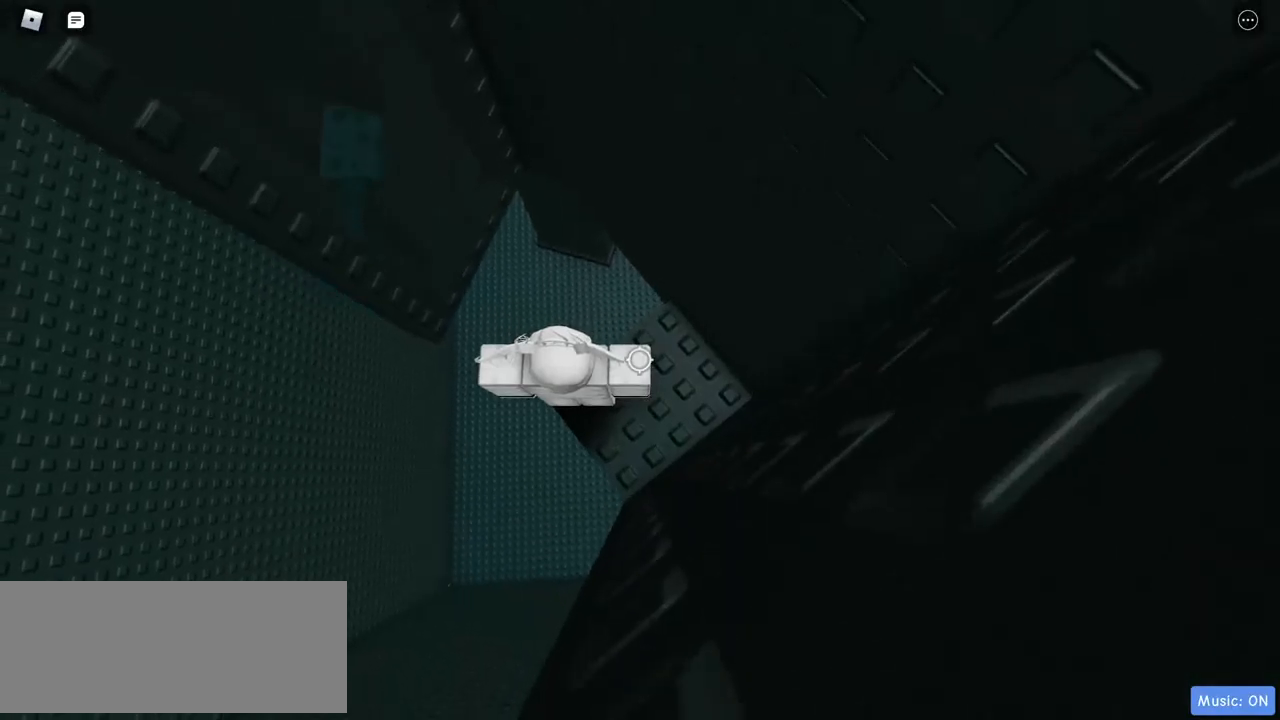
{"keys": ["a"], "mouse": ["right"], "events": [[383, "a", "down"]]}
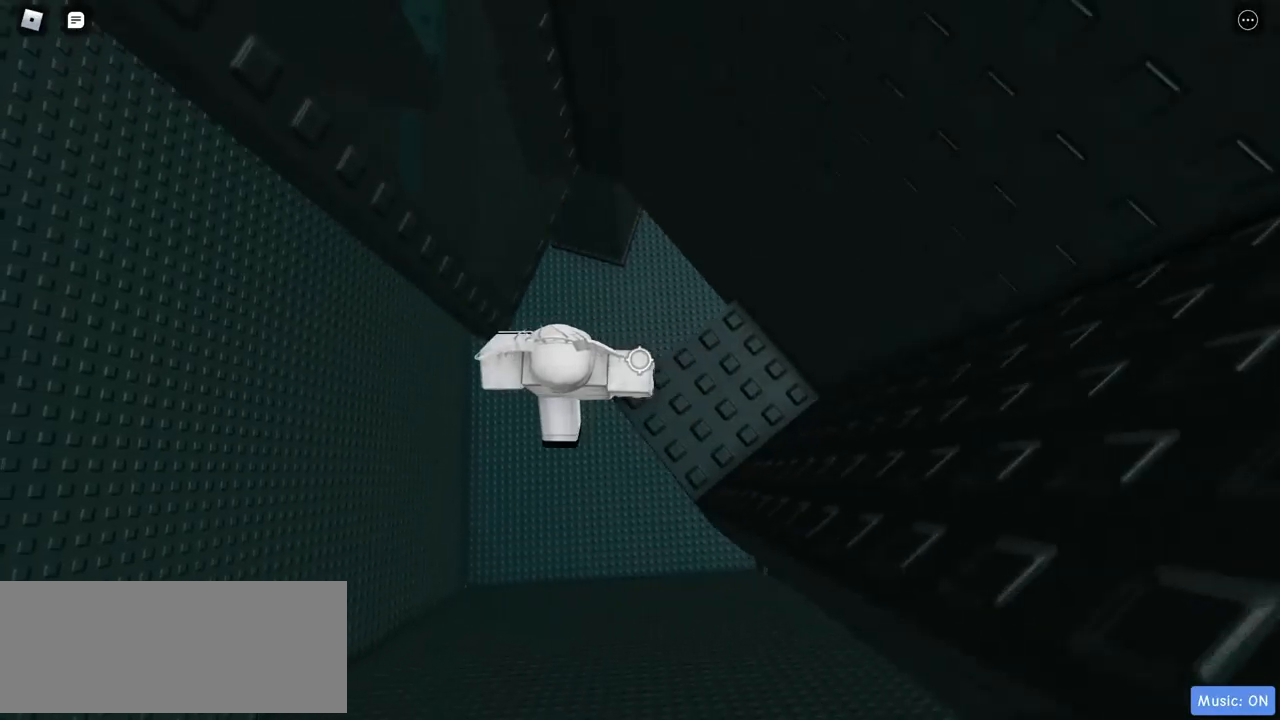
{"keys": ["w"], "mouse": ["right"], "events": [[300, "w", "down"], [500, "a", "up"]]}
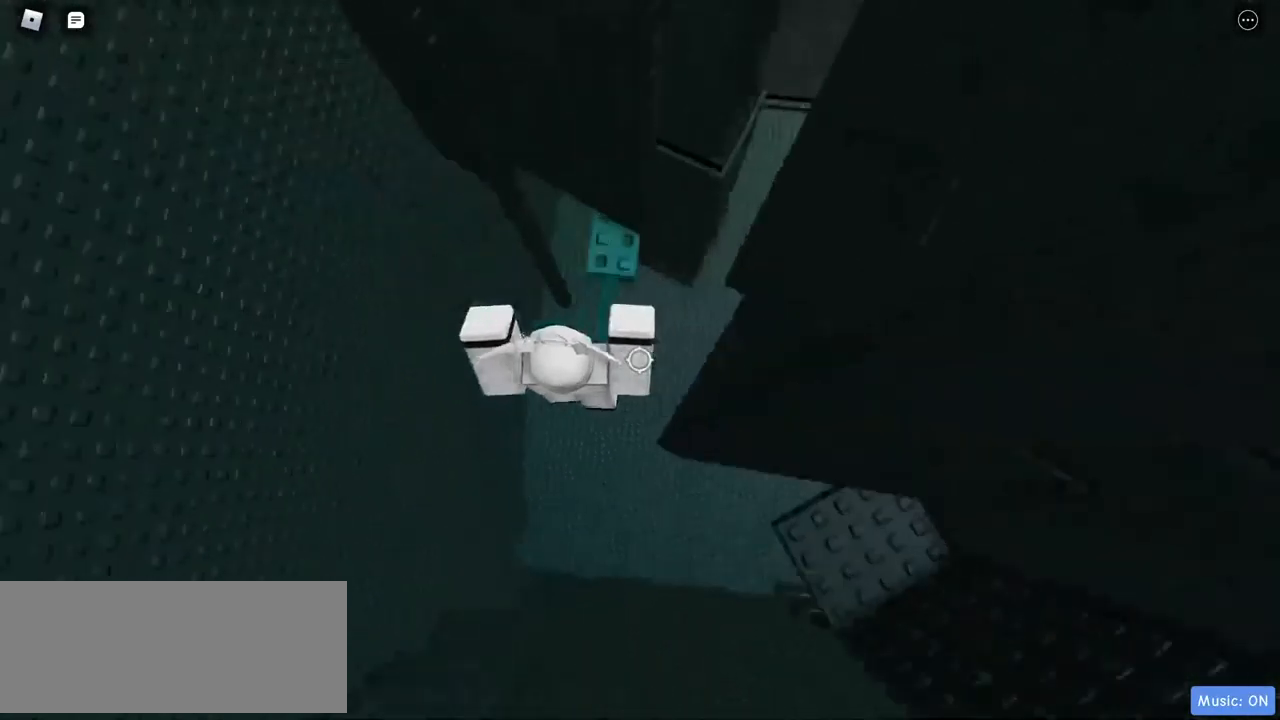
{"keys": ["d"], "mouse": ["right"], "events": [[133, "w", "up"], [167, "d", "down"]]}
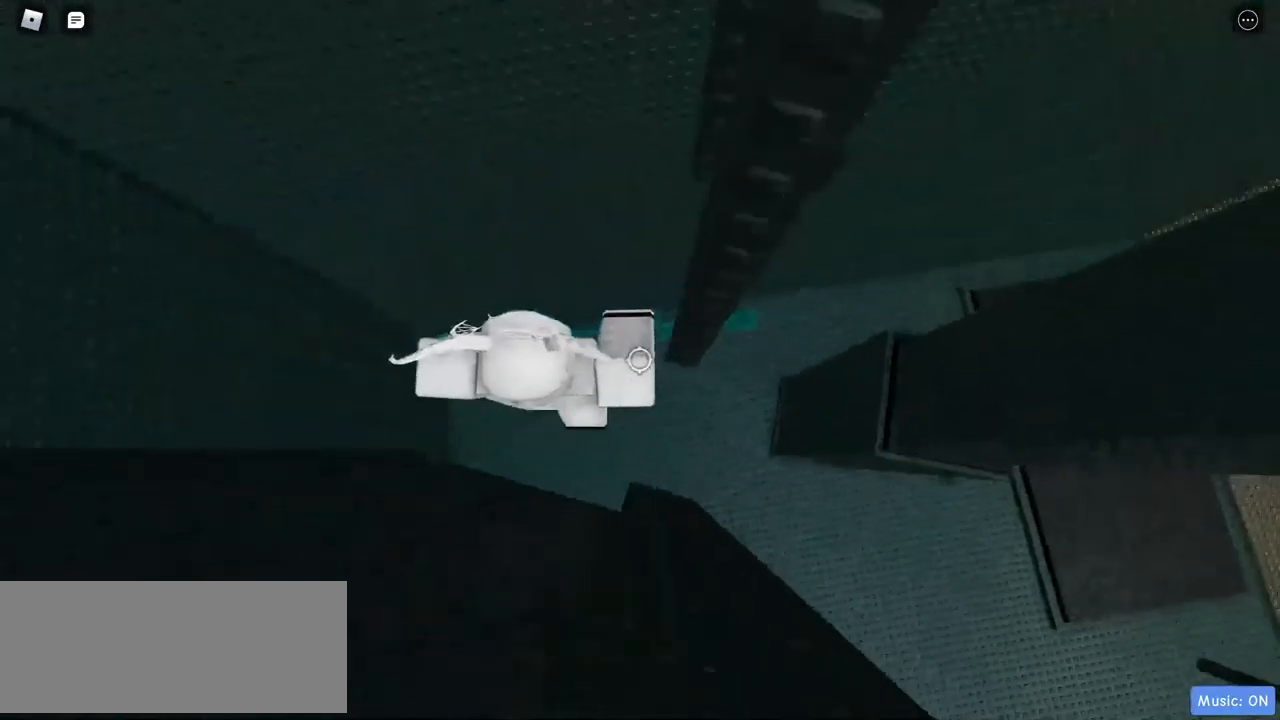
{"keys": ["d", "w"], "mouse": ["right"], "events": [[417, "w", "down"]]}
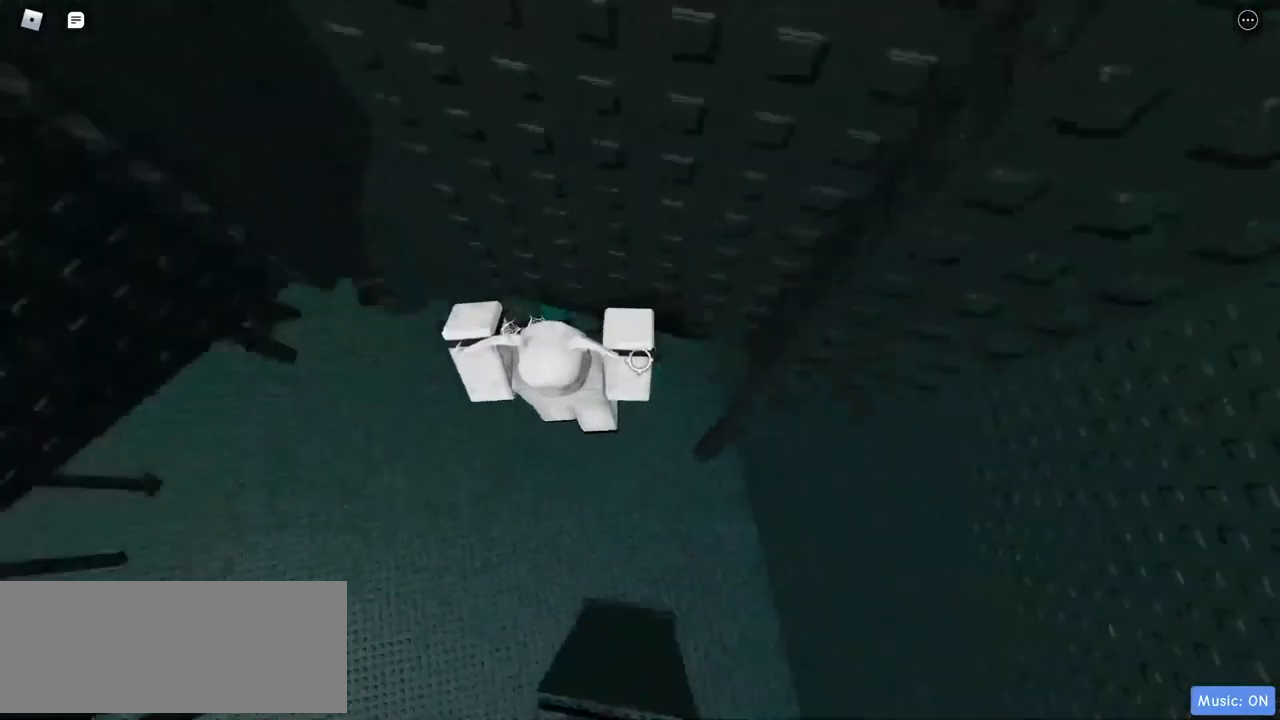
{"keys": ["a"], "mouse": ["right"], "events": [[17, "d", "up"], [50, "w", "up"], [483, "a", "down"]]}
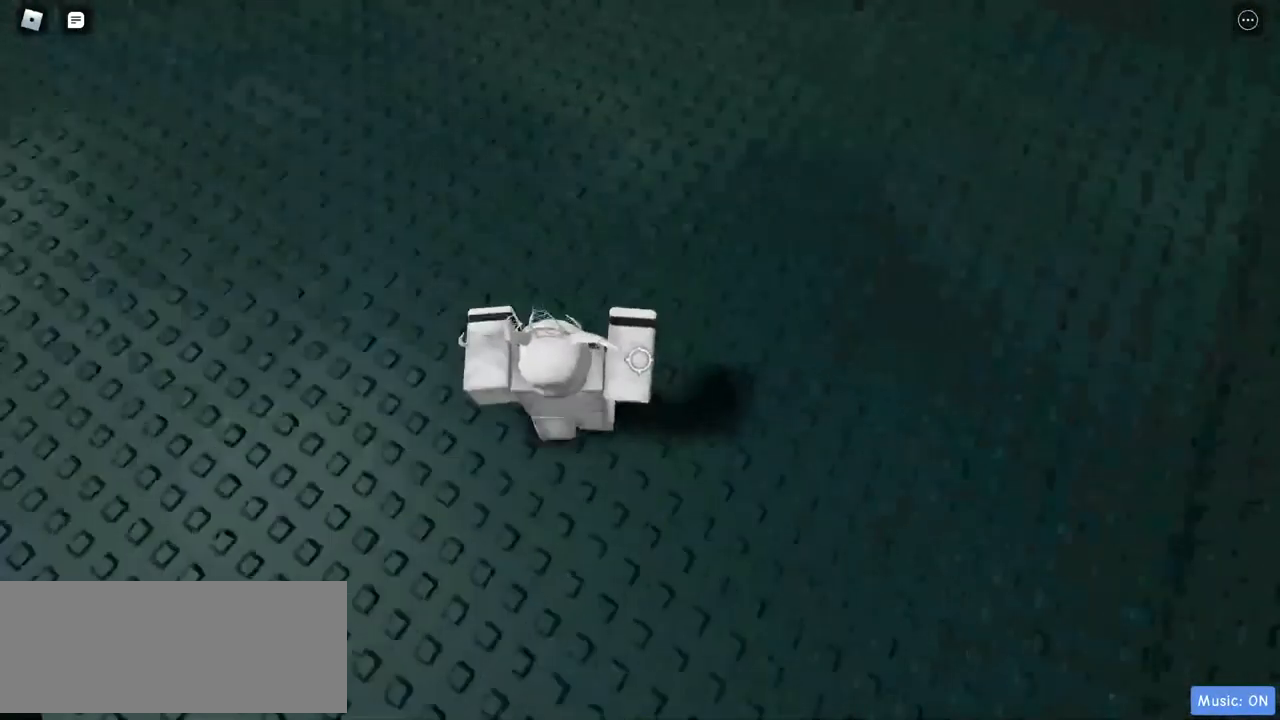
{"keys": ["w"], "mouse": ["right"], "events": [[67, "w", "down"], [250, "a", "up"]]}
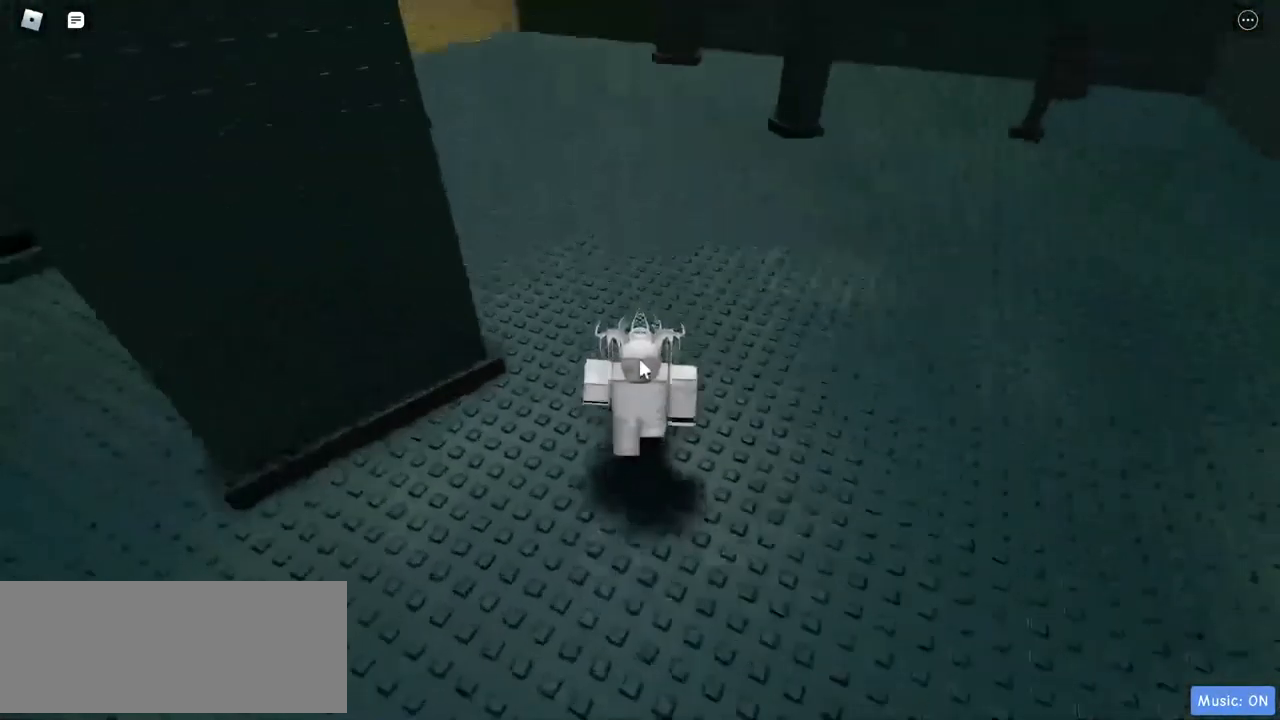
{"keys": ["w"], "mouse": ["right"], "events": [[133, "mouse_right", "up"], [167, "mouse_right", "down"]]}
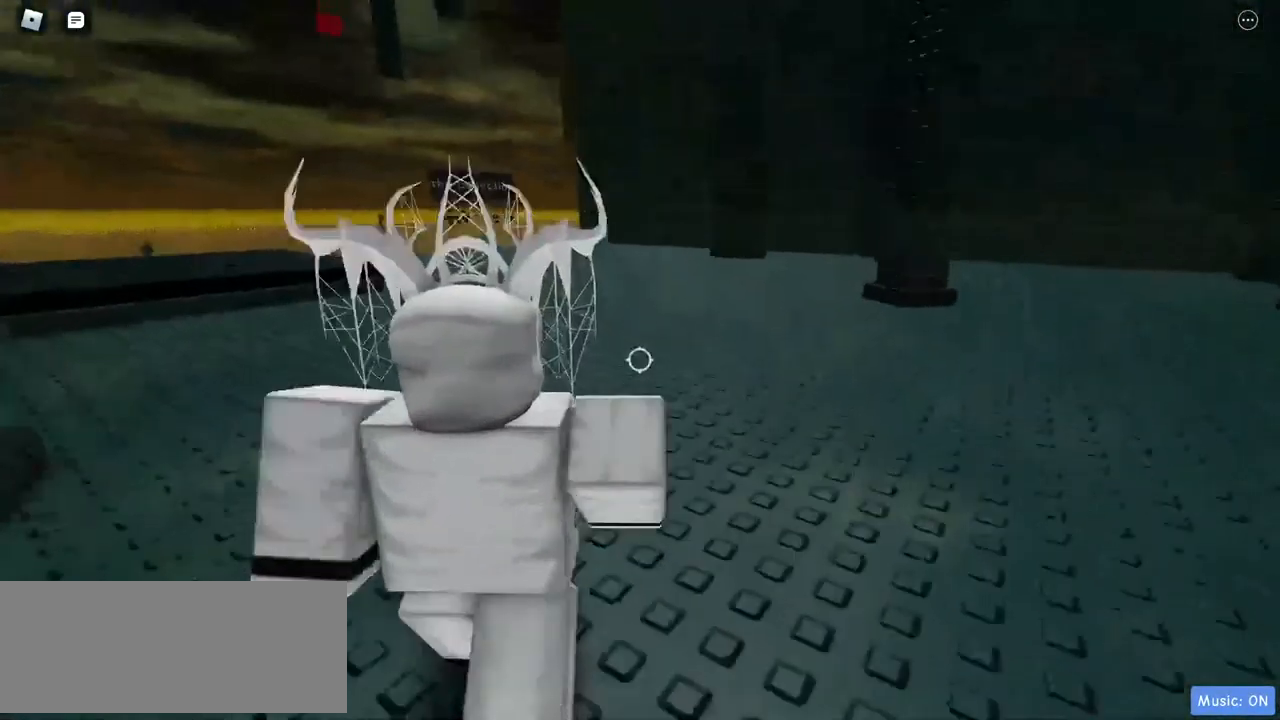
{"keys": ["w"], "mouse": [], "events": [[500, "mouse_right", "up"]]}
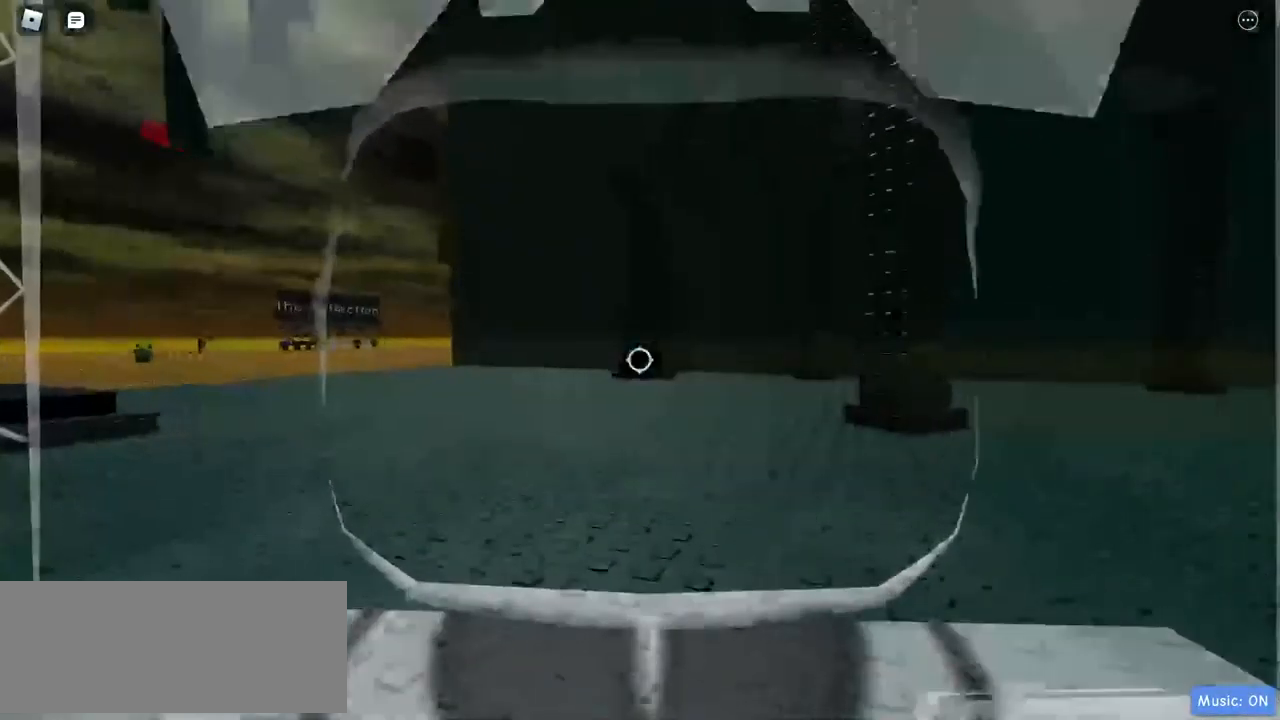
{"keys": [], "mouse": [], "events": [[100, "w", "up"]]}
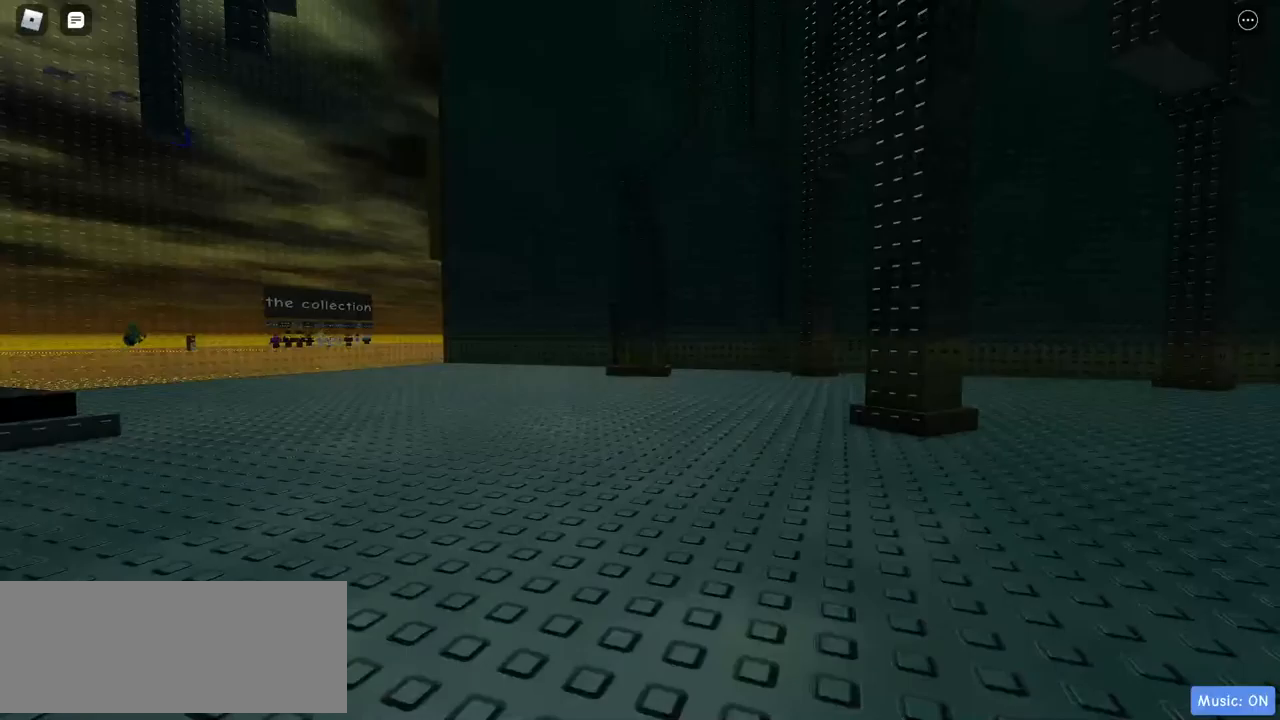
{"keys": ["w"], "mouse": [], "events": [[383, "w", "down"]]}
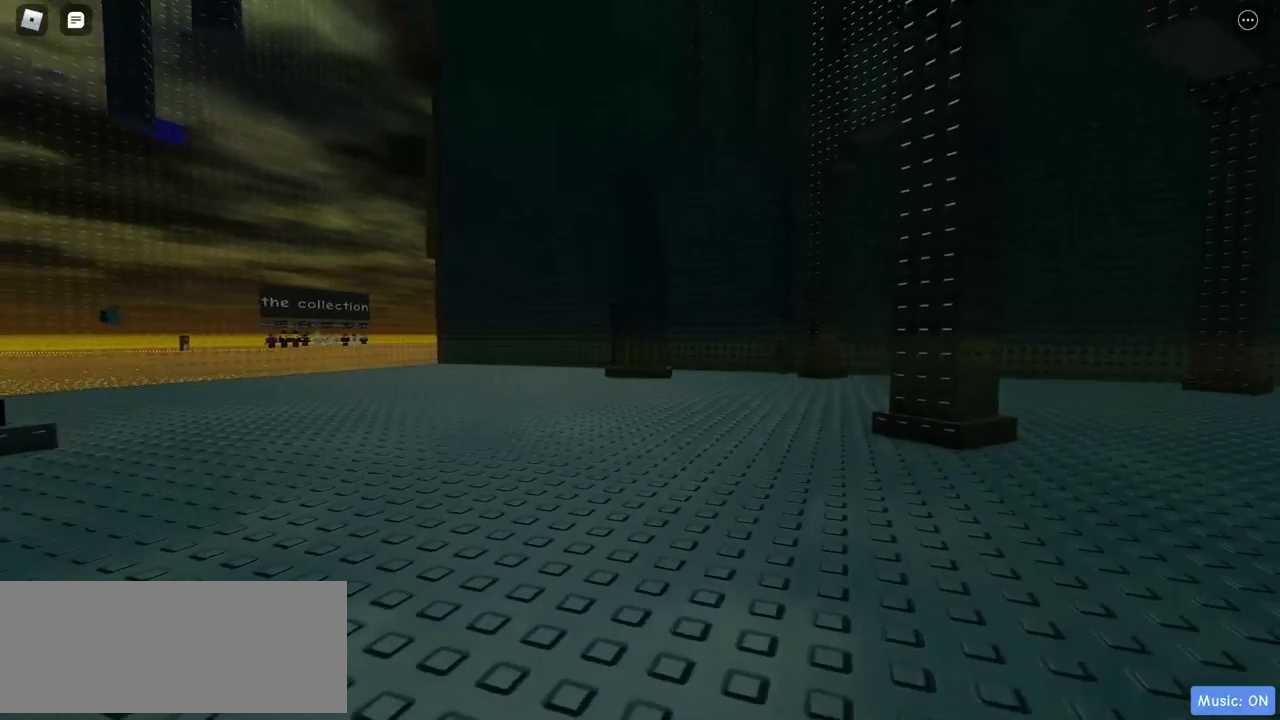
{"keys": ["w"], "mouse": [], "events": []}
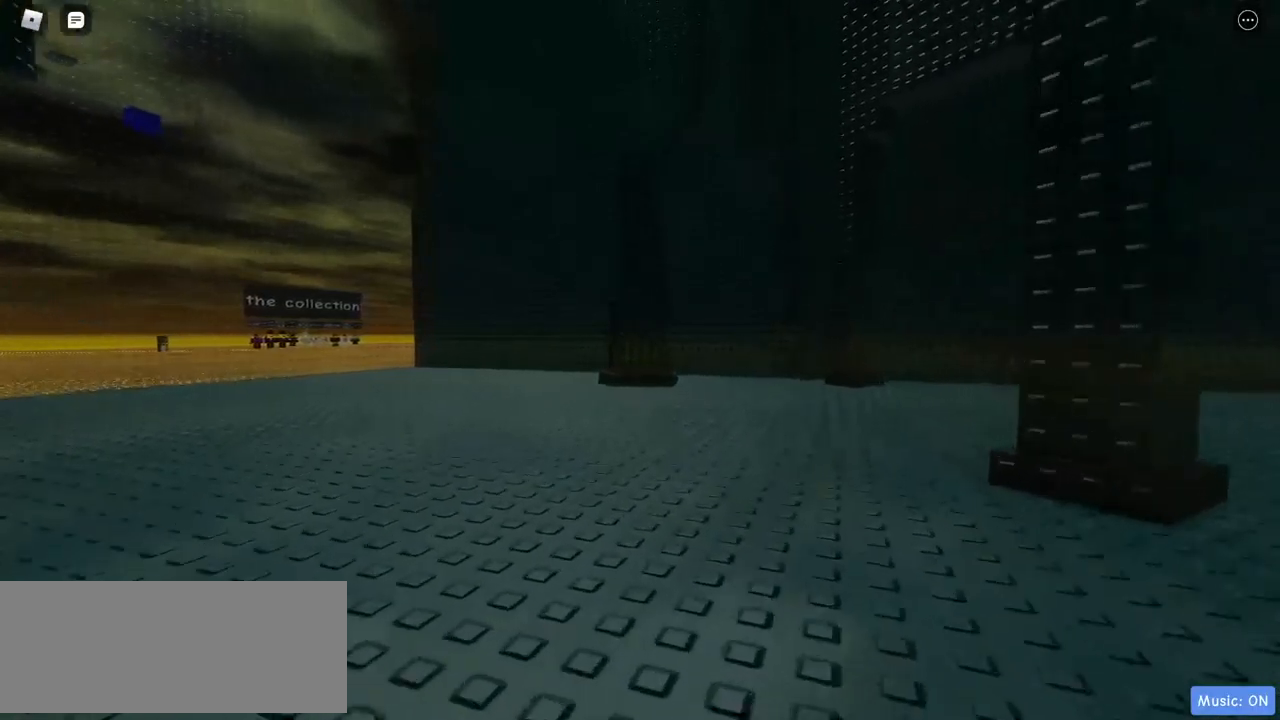
{"keys": ["w"], "mouse": [], "events": []}
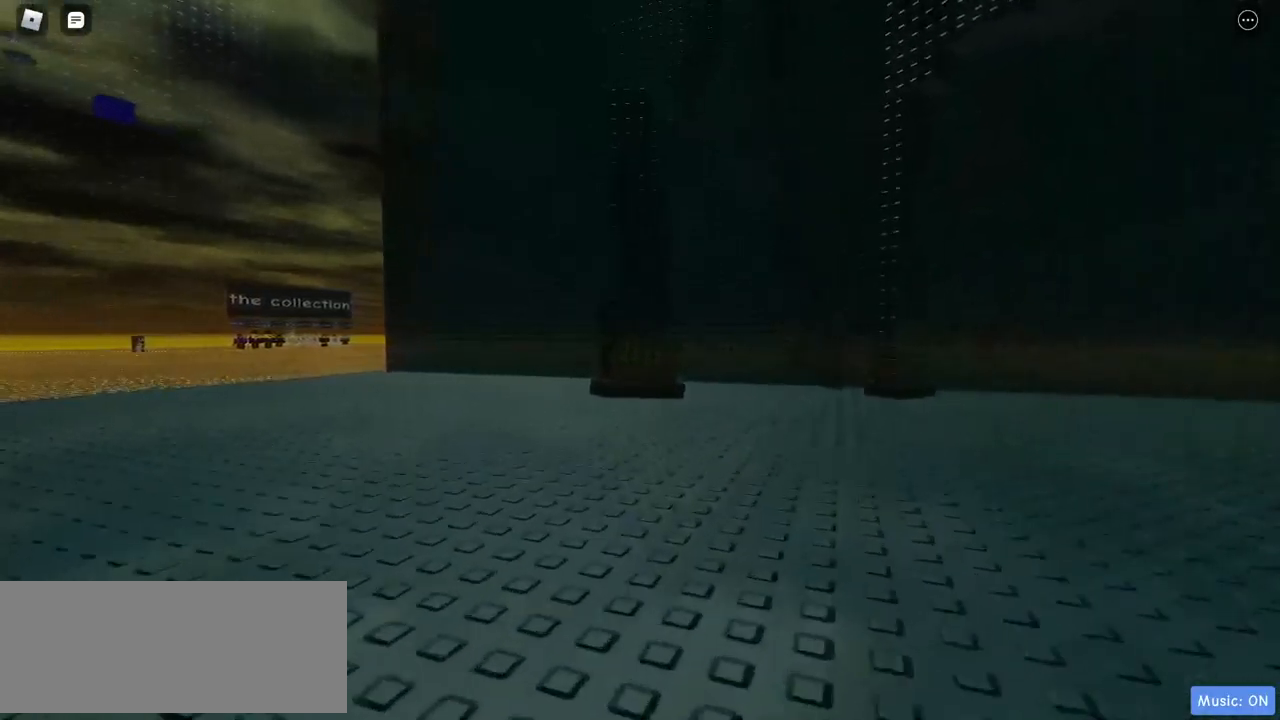
{"keys": ["w"], "mouse": [], "events": []}
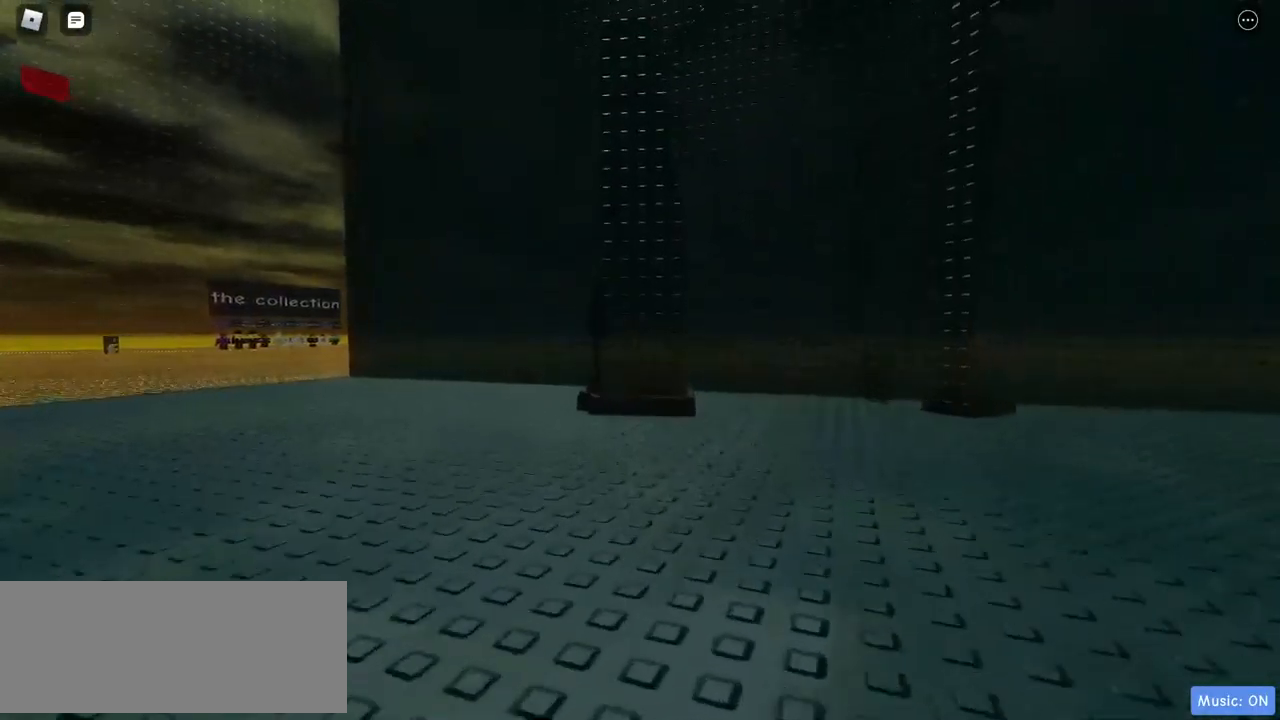
{"keys": ["w"], "mouse": ["right"], "events": [[283, "mouse_right", "down"]]}
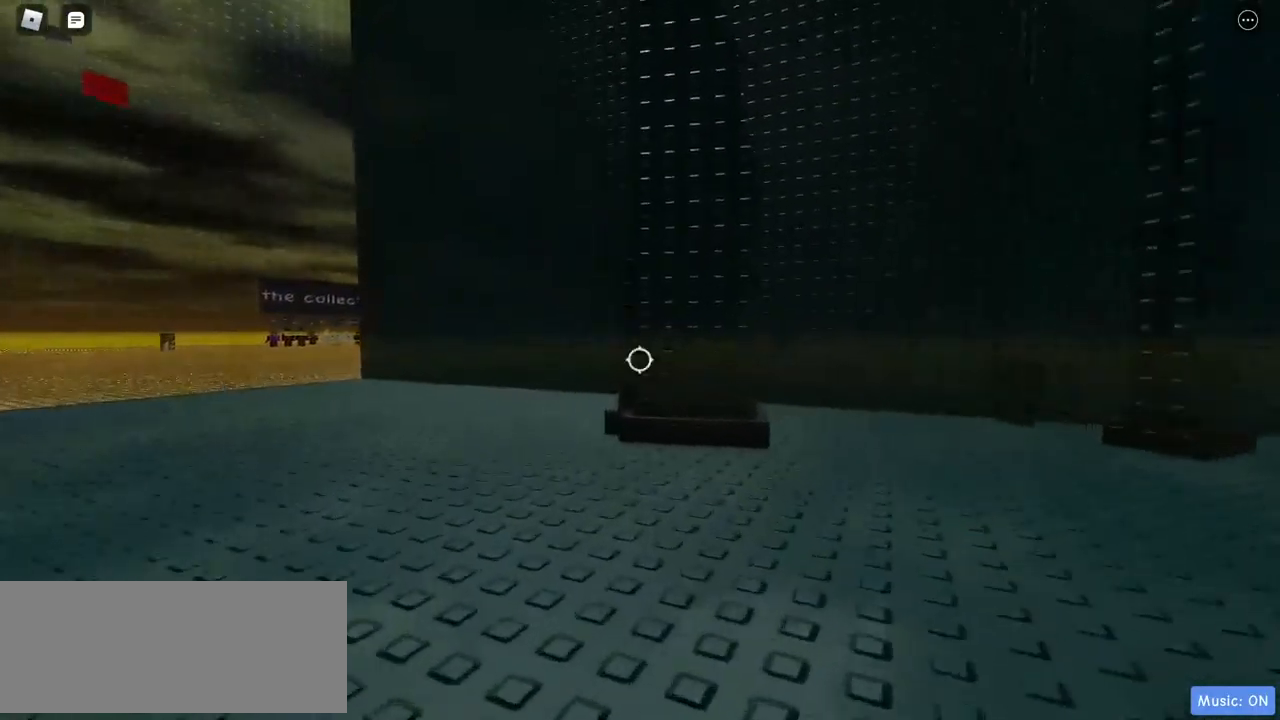
{"keys": ["a", "w"], "mouse": ["right"], "events": [[483, "a", "down"]]}
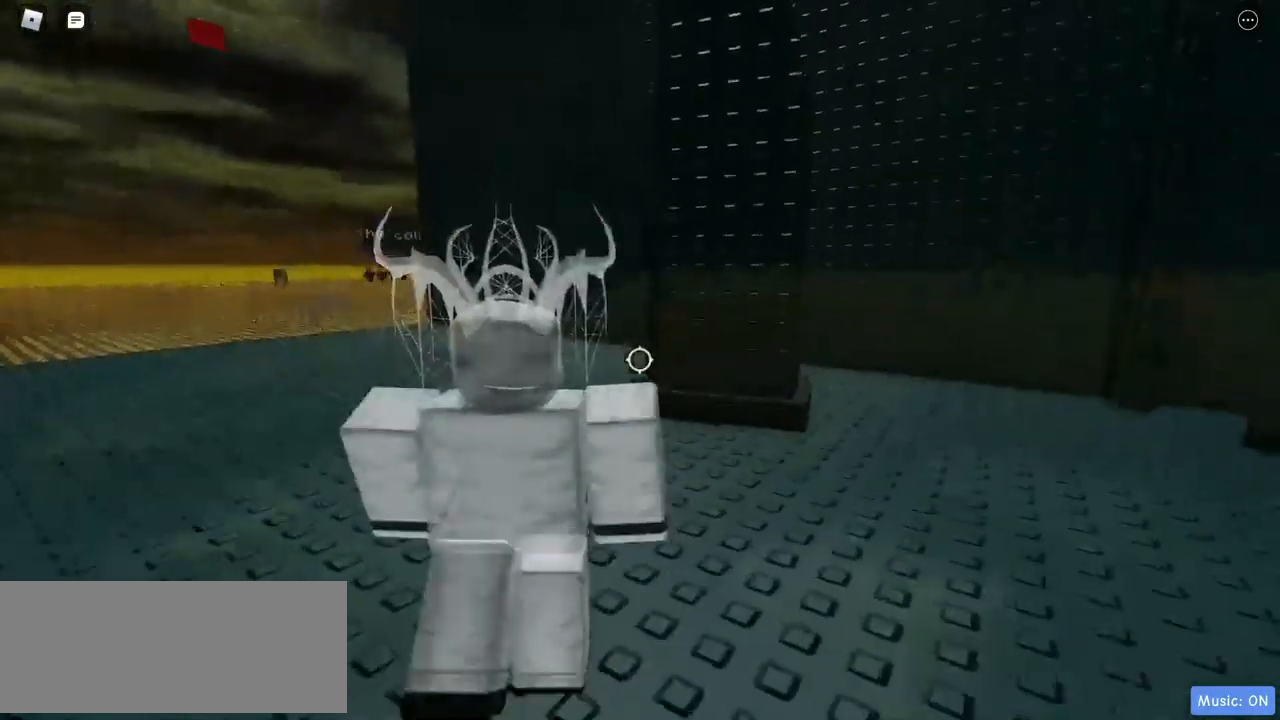
{"keys": ["a", "w"], "mouse": ["right"], "events": [[217, "a", "up"], [367, "a", "down"]]}
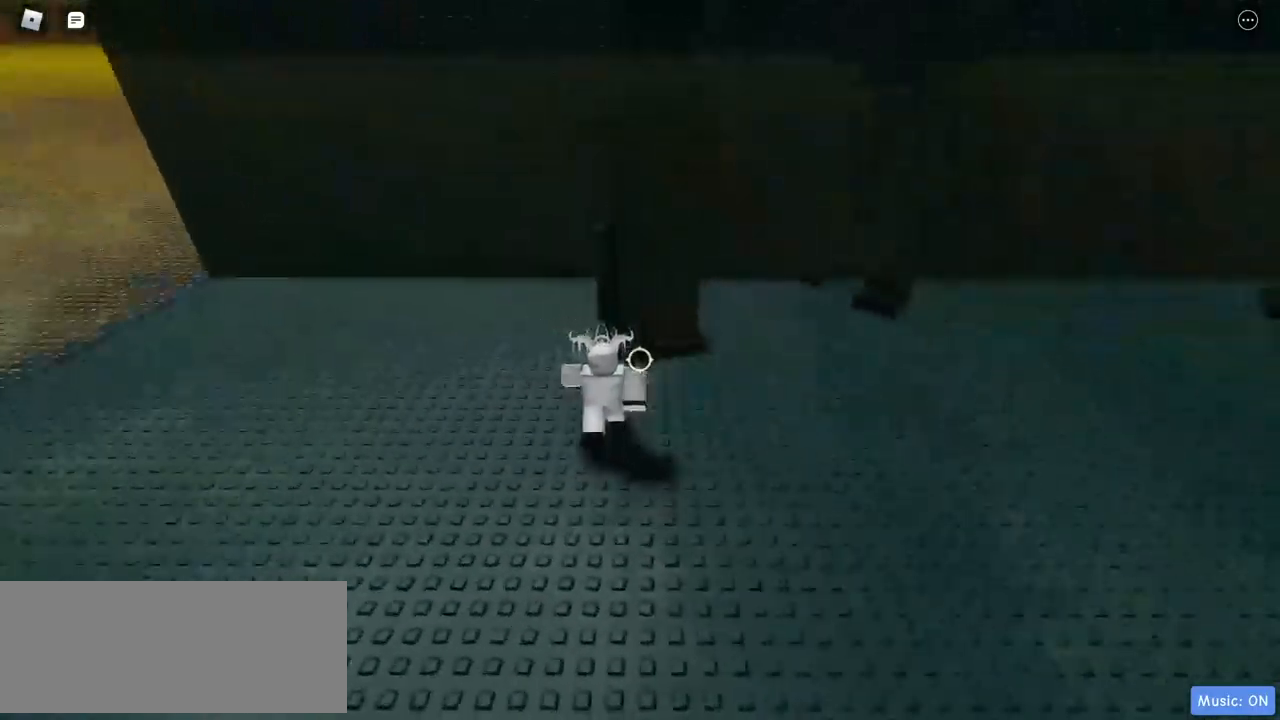
{"keys": ["w"], "mouse": ["right"], "events": [[367, "a", "up"]]}
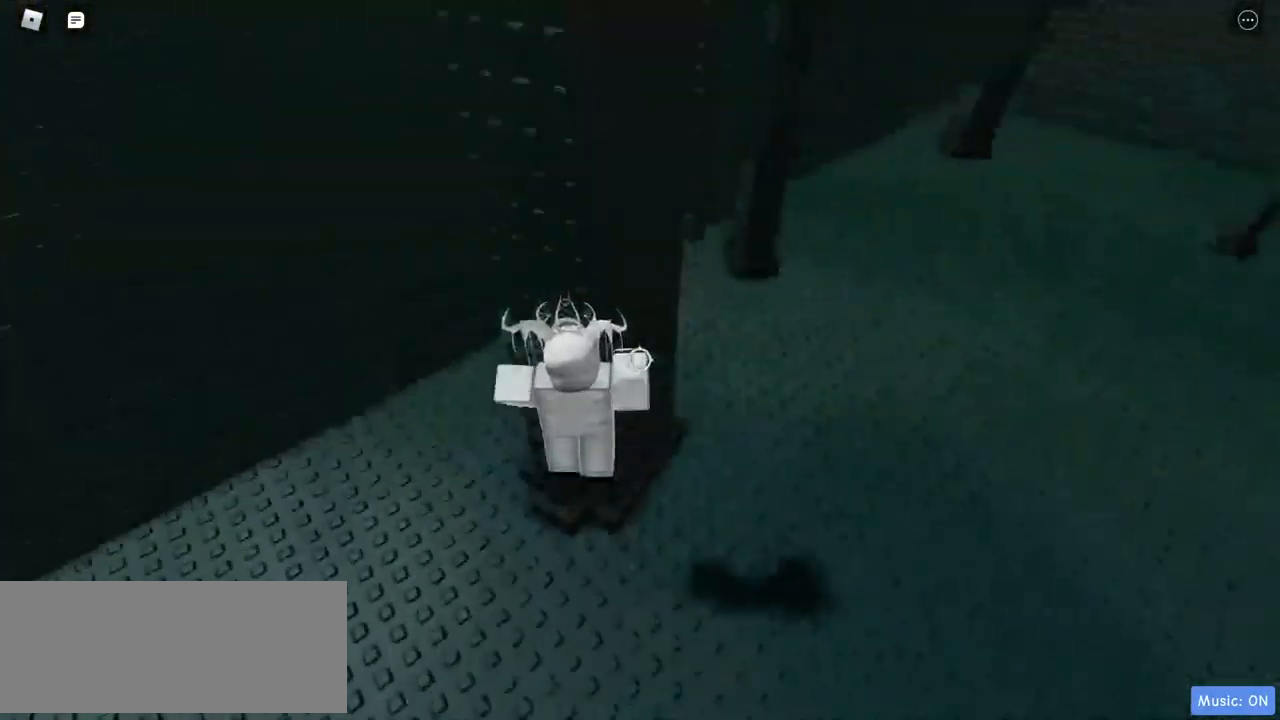
{"keys": ["d"], "mouse": ["right"], "events": [[50, "a", "down"], [200, "a", "up"], [333, "w", "up"], [483, "d", "down"]]}
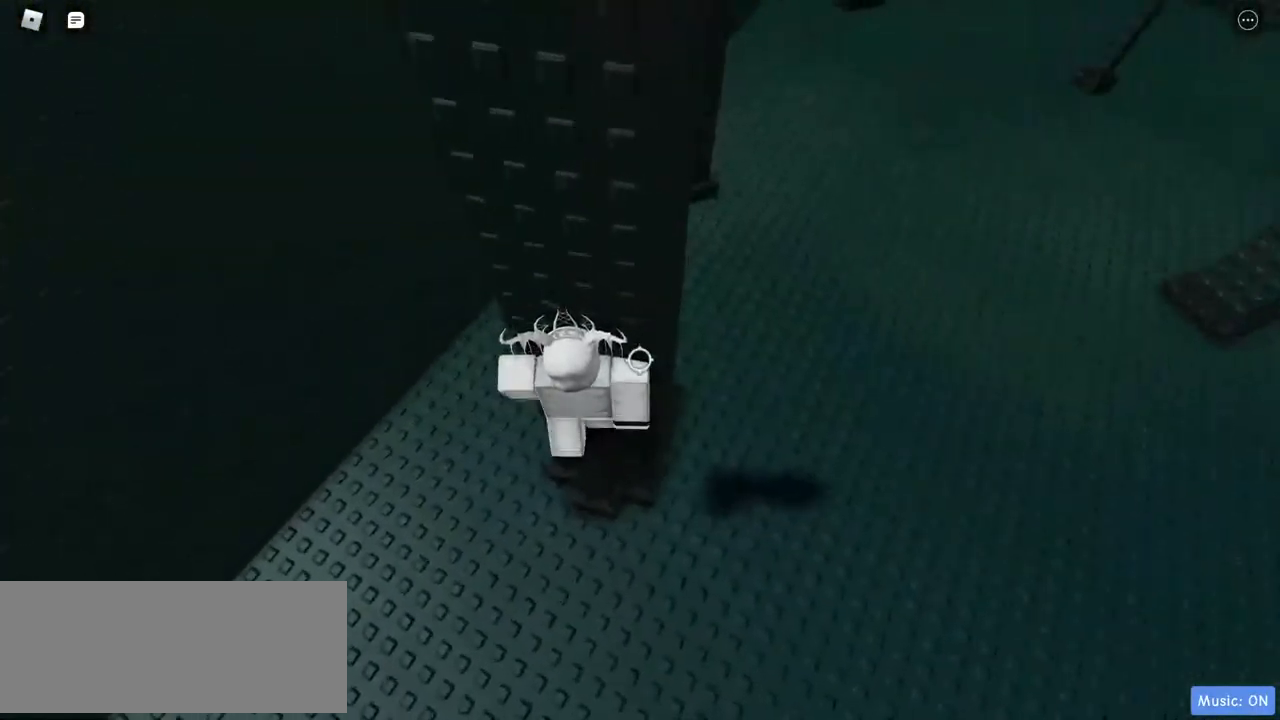
{"keys": ["d"], "mouse": ["right"], "events": []}
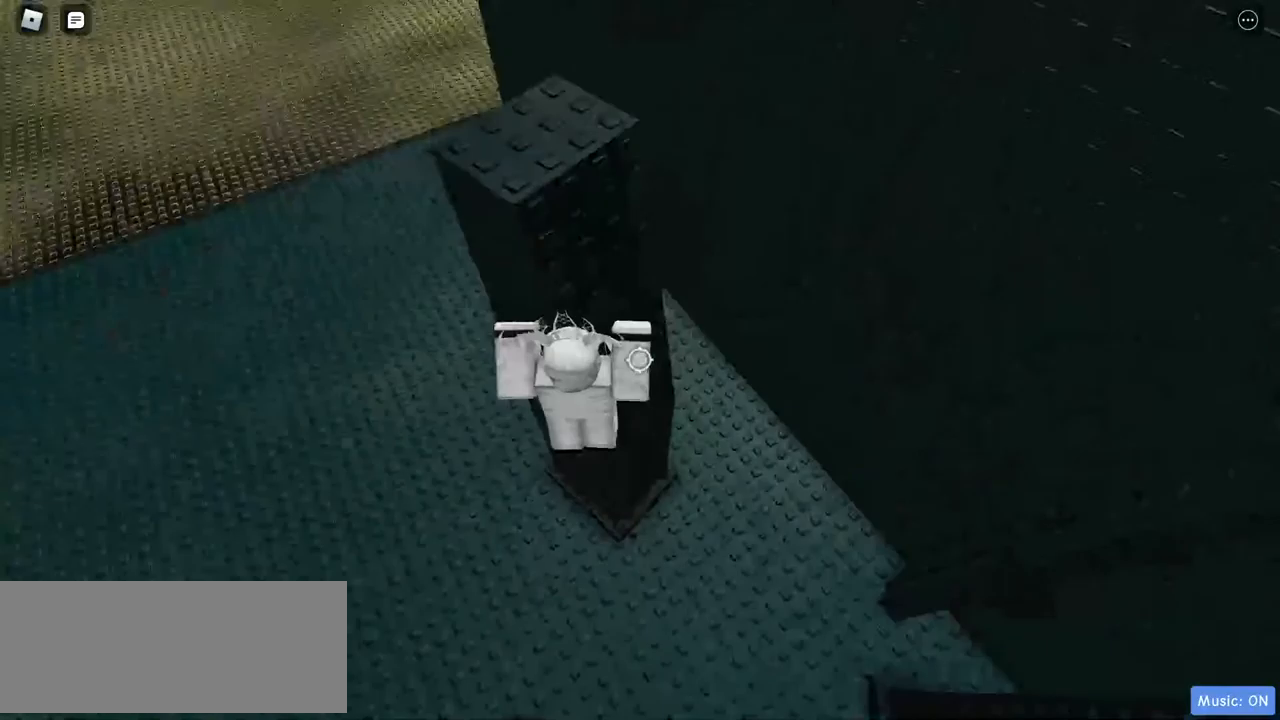
{"keys": ["w"], "mouse": ["right"], "events": [[83, "w", "down"], [217, "d", "up"]]}
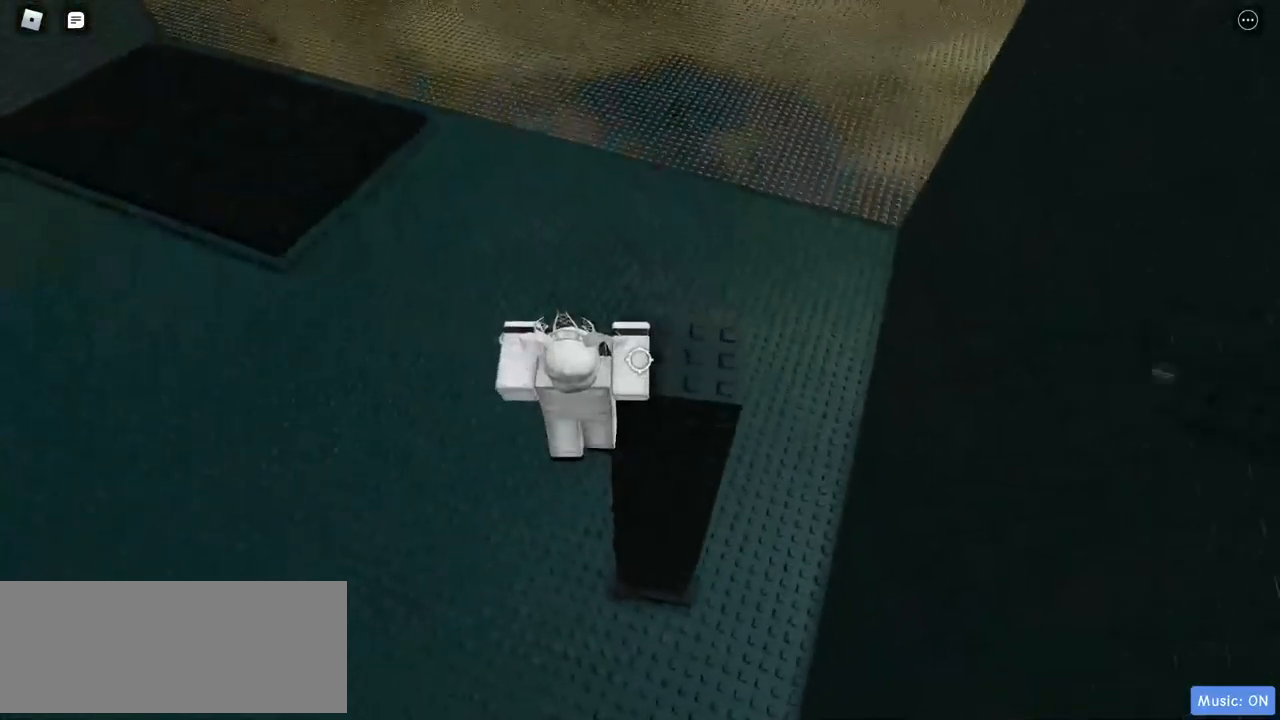
{"keys": [], "mouse": ["right"], "events": [[83, "w", "up"], [183, "w", "down"], [317, "w", "up"]]}
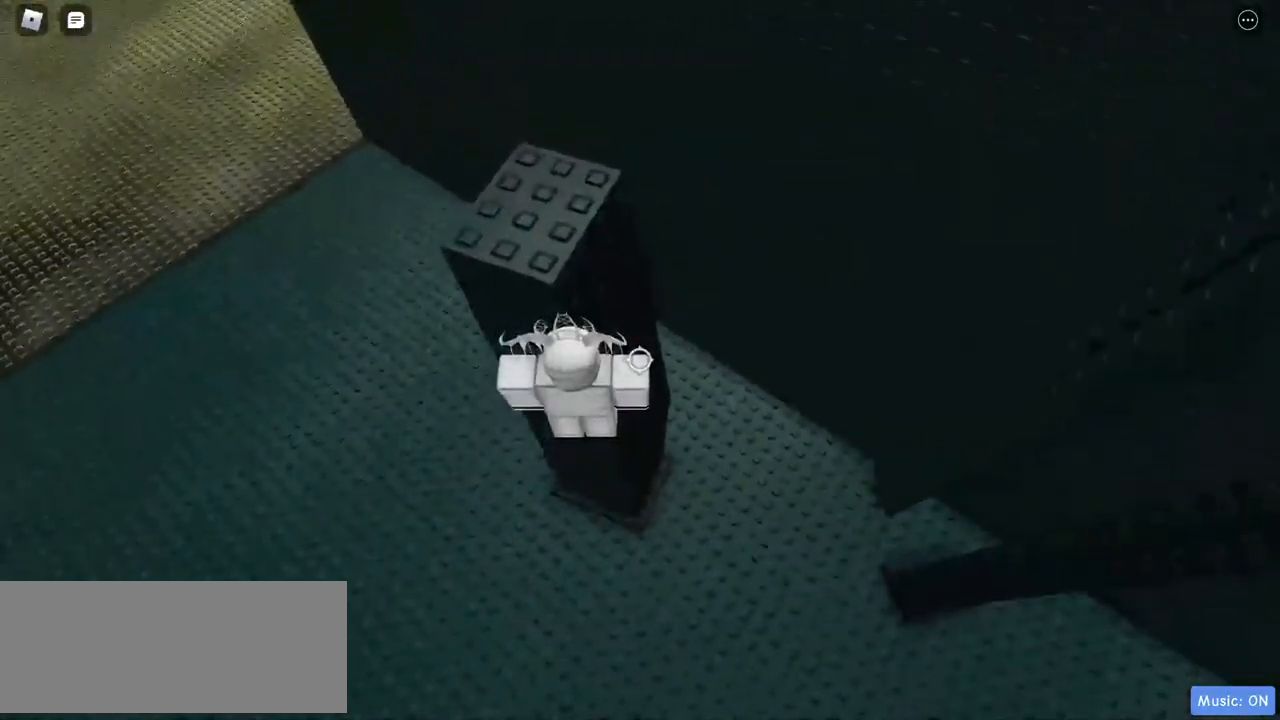
{"keys": [], "mouse": ["right"], "events": [[100, "w", "down"], [233, "d", "down"], [333, "d", "up"], [383, "w", "up"]]}